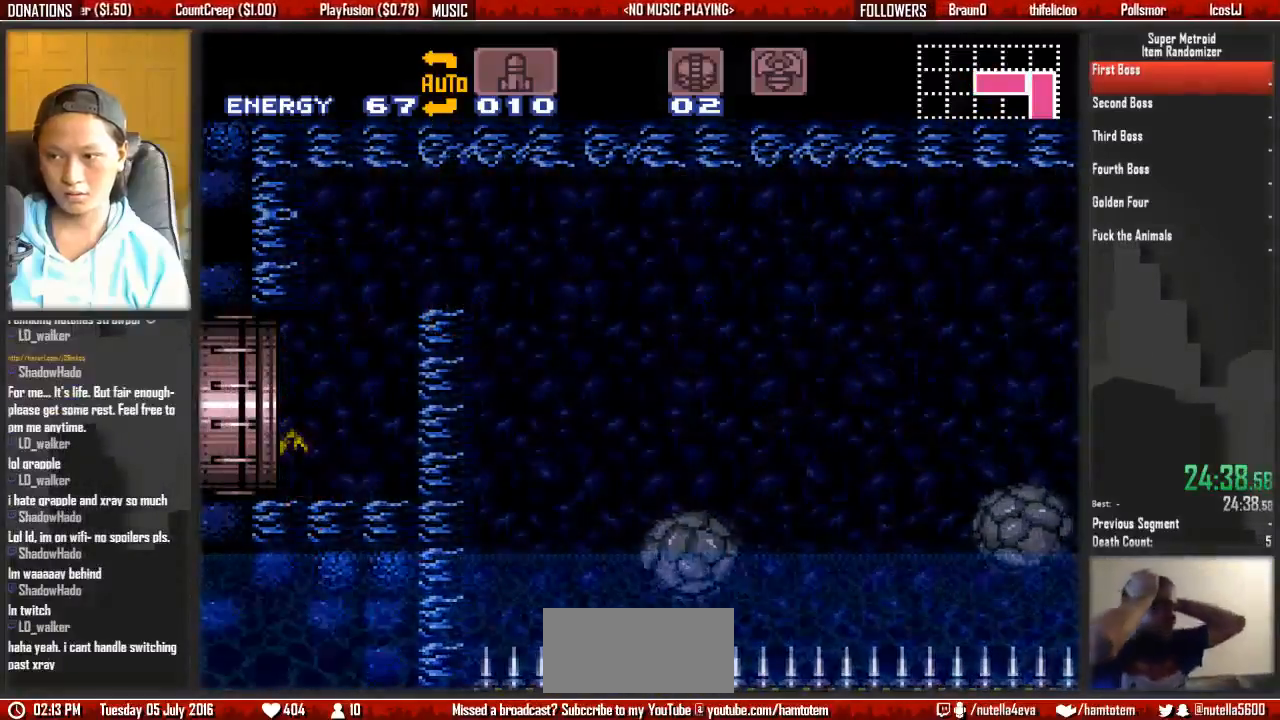
Gameplay with a controller (Nintendo layout); each line is a JSON object with the inputs held at the frame after it. "events" lists button and stick changes between this image and that frame as [ms after this image, input, new state], when the widget could be followed in between. Not read: L3 R3 SELECT START.
{"buttons": ["B", "DPAD_LEFT"], "events": []}
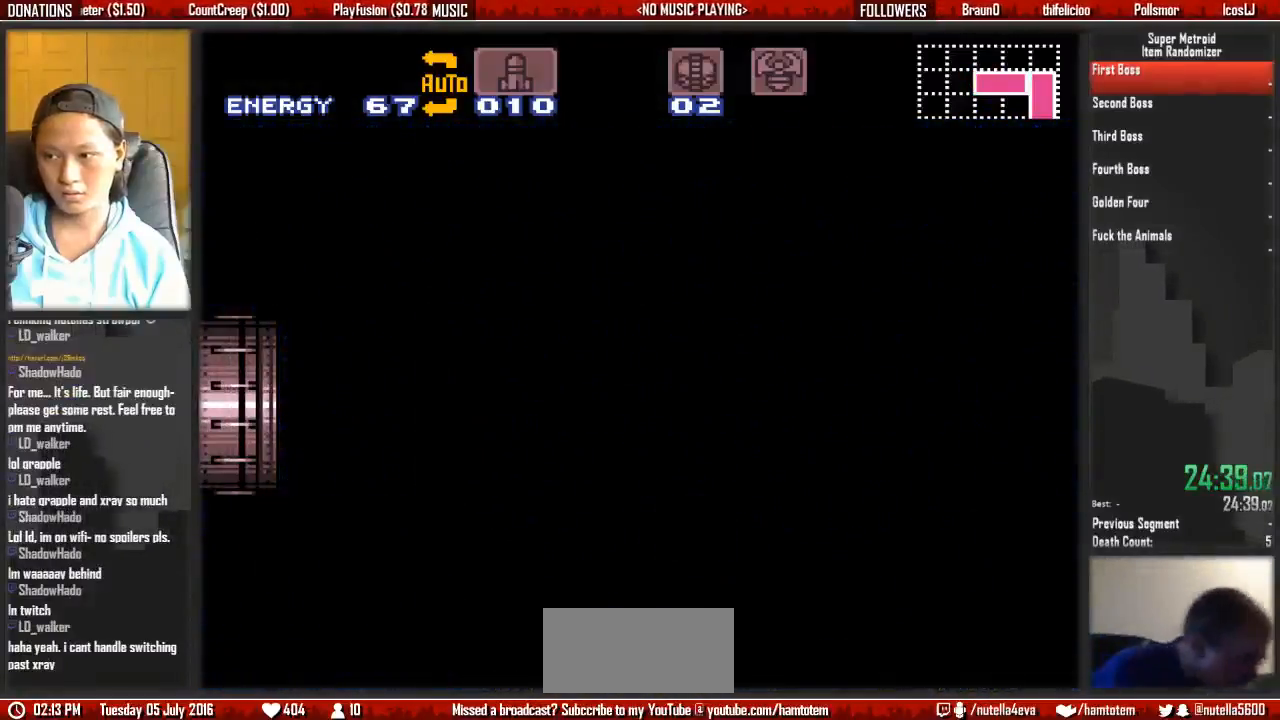
{"buttons": ["DPAD_LEFT"], "events": [[283, "B", "up"]]}
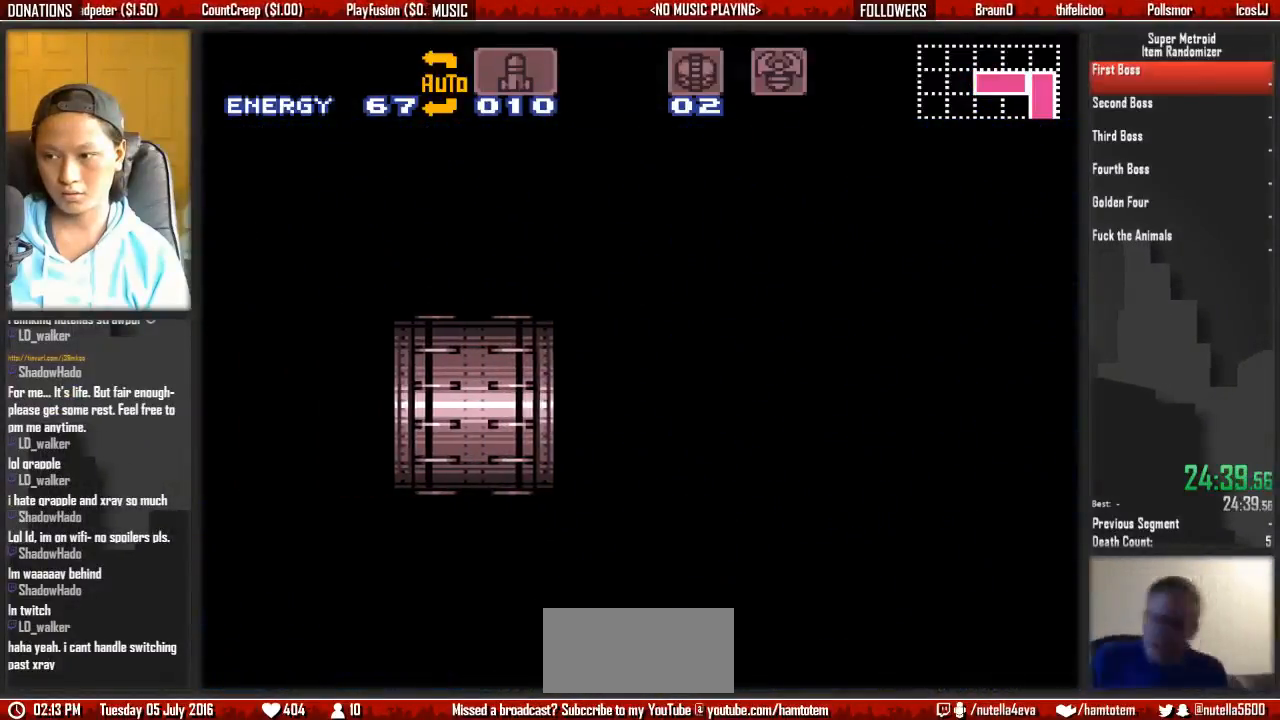
{"buttons": ["DPAD_LEFT"], "events": []}
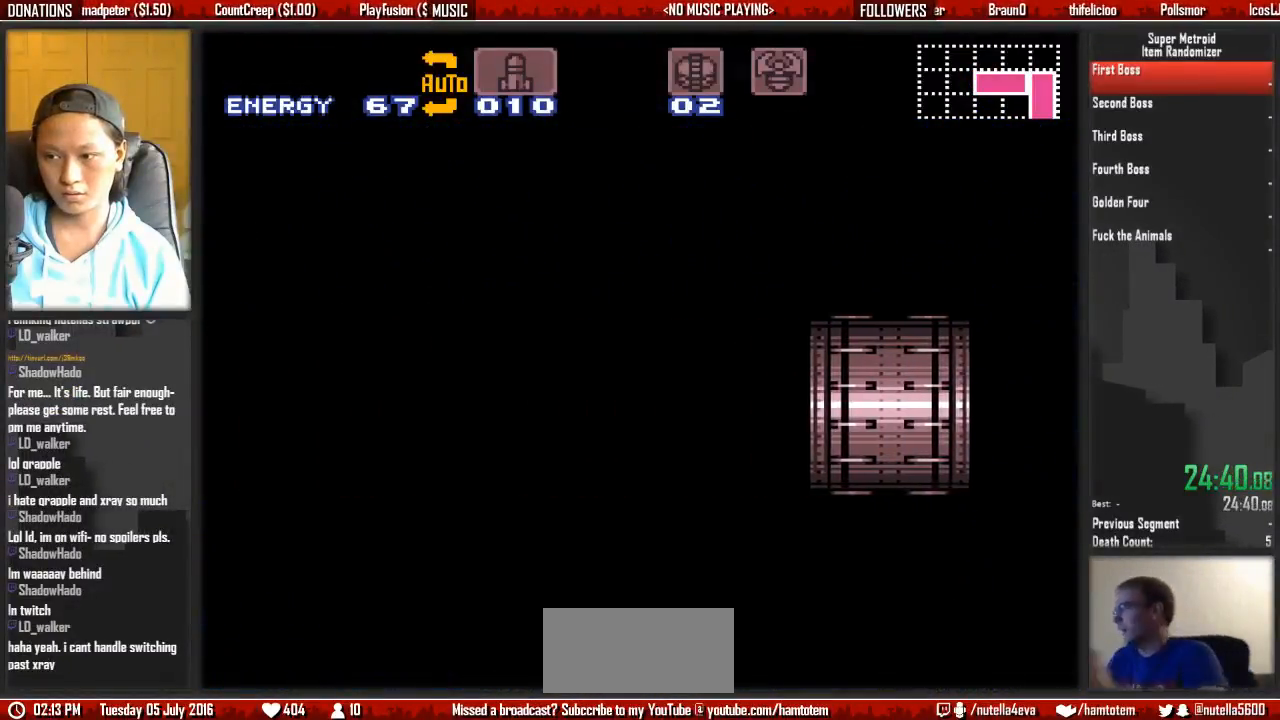
{"buttons": ["B", "DPAD_LEFT"], "events": [[450, "B", "down"]]}